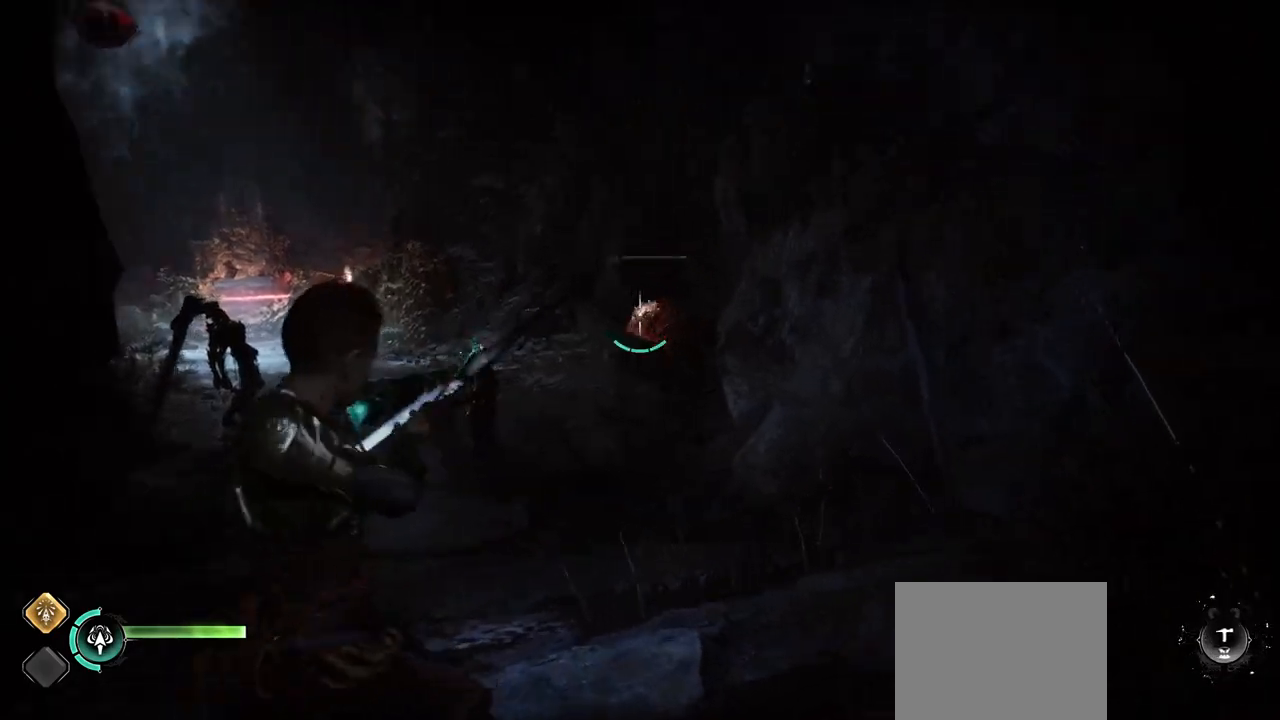
Gameplay with a controller (PlayStation layout); each line is a JSON object with the inputs held at the frame after it. "events" lists button and stick changes between this image and that frame as [ms after this image, input, new state], when the widget could be followed in between. Not read: L3 R3.
{"buttons": ["L2", "R2"], "left_stick": "center", "right_stick": "up-left", "events": [[66, "right_stick", "up-left"], [300, "right_stick", "center"], [400, "right_stick", "up-left"]]}
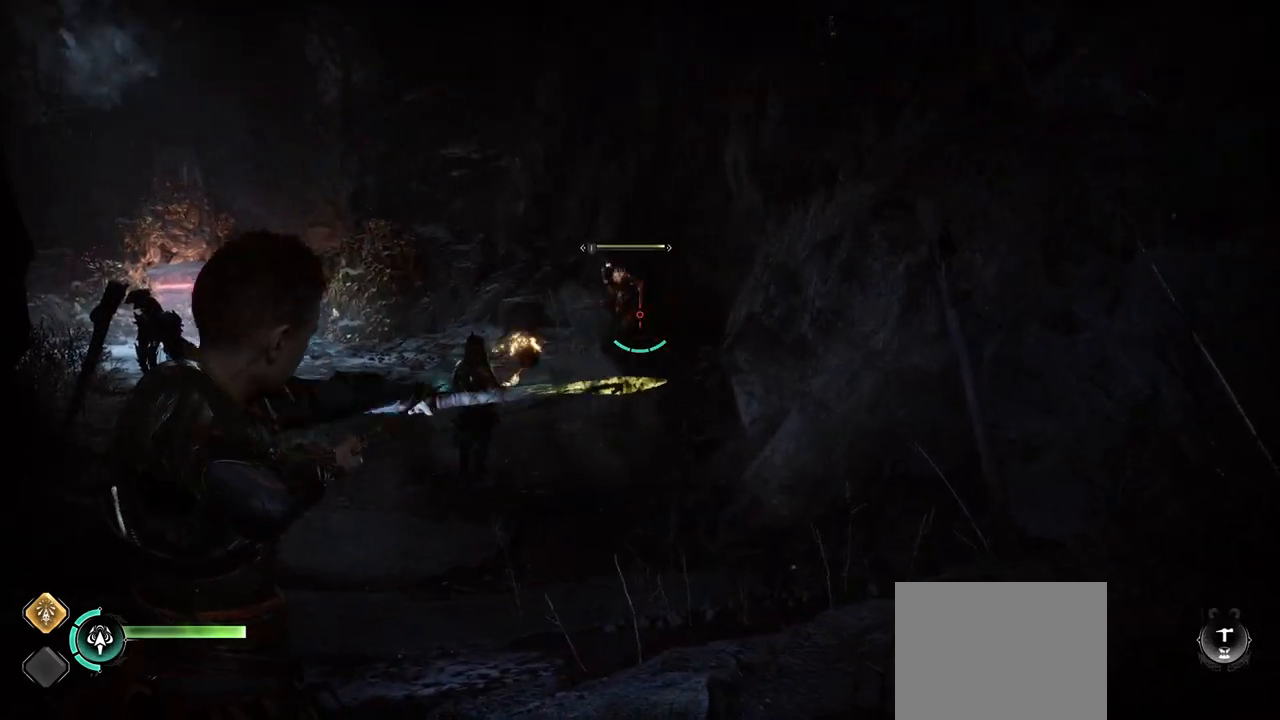
{"buttons": ["L2", "R2"], "left_stick": "center", "right_stick": "up-left", "events": []}
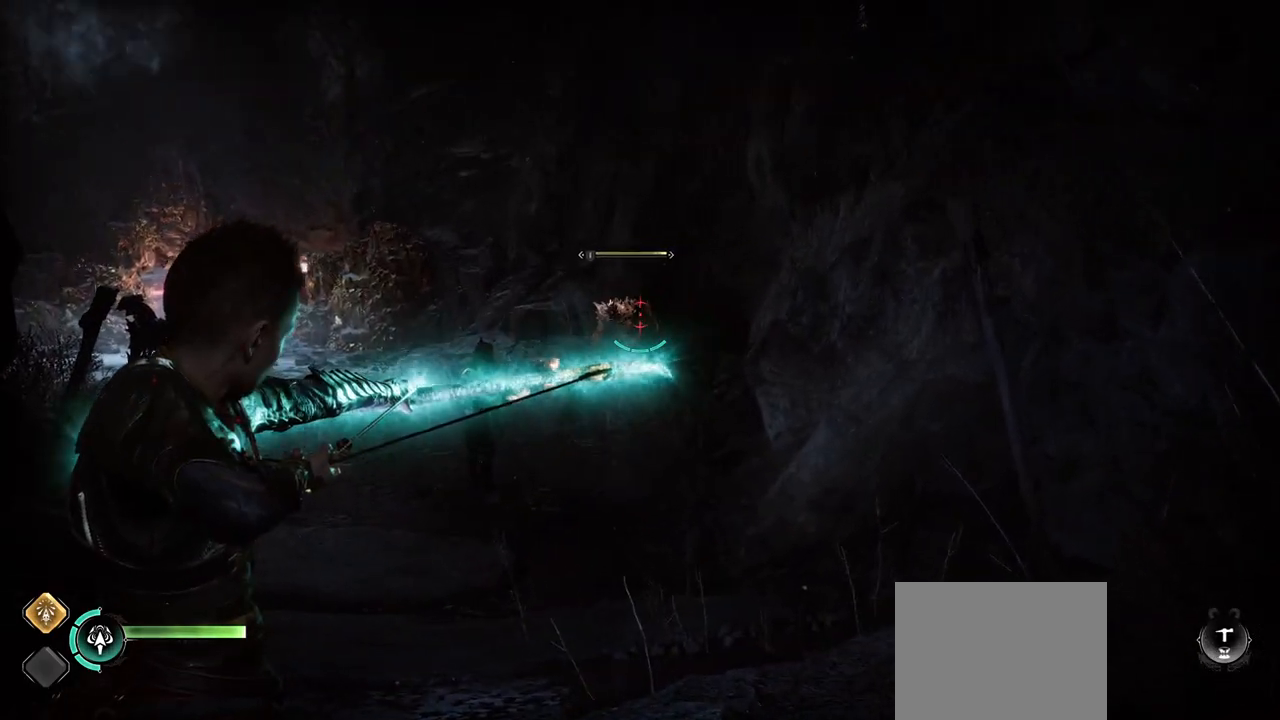
{"buttons": [], "left_stick": "down", "right_stick": "center", "events": [[116, "R2", "up"], [250, "right_stick", "center"], [283, "L2", "up"], [450, "left_stick", "down"]]}
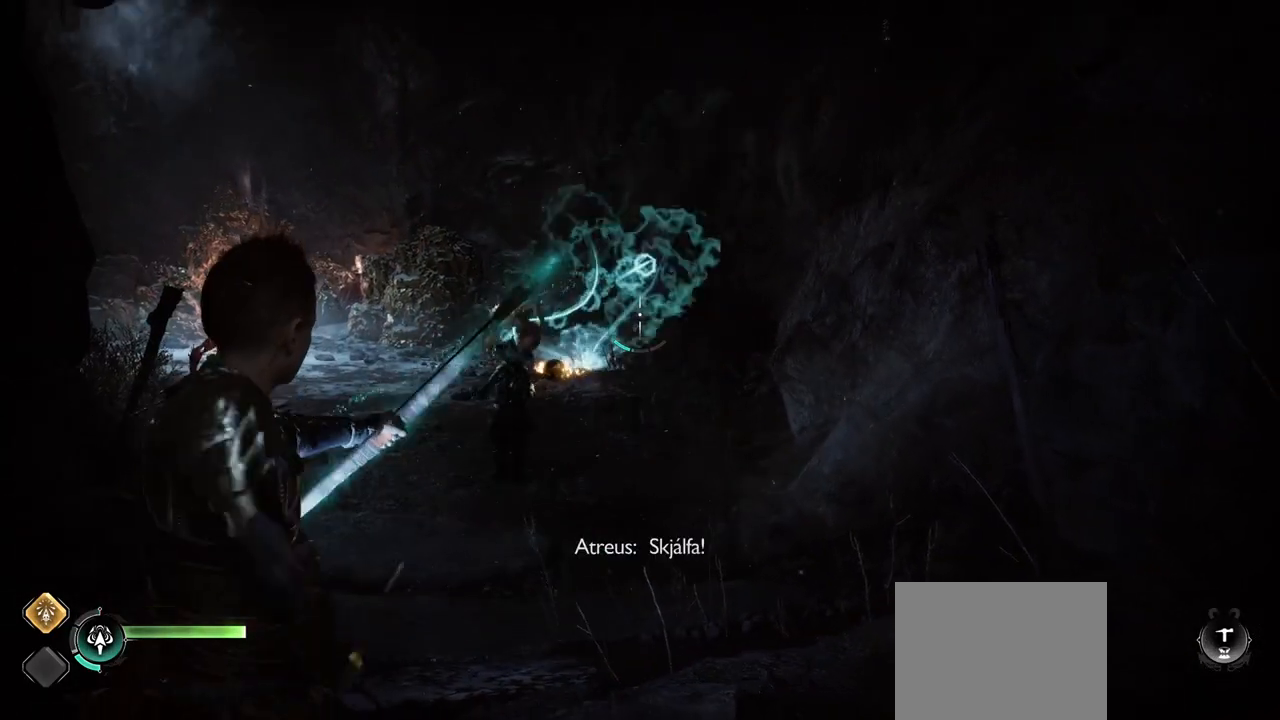
{"buttons": [], "left_stick": "down", "right_stick": "up-left", "events": [[267, "right_stick", "up-left"], [367, "right_stick", "center"], [501, "right_stick", "up-left"]]}
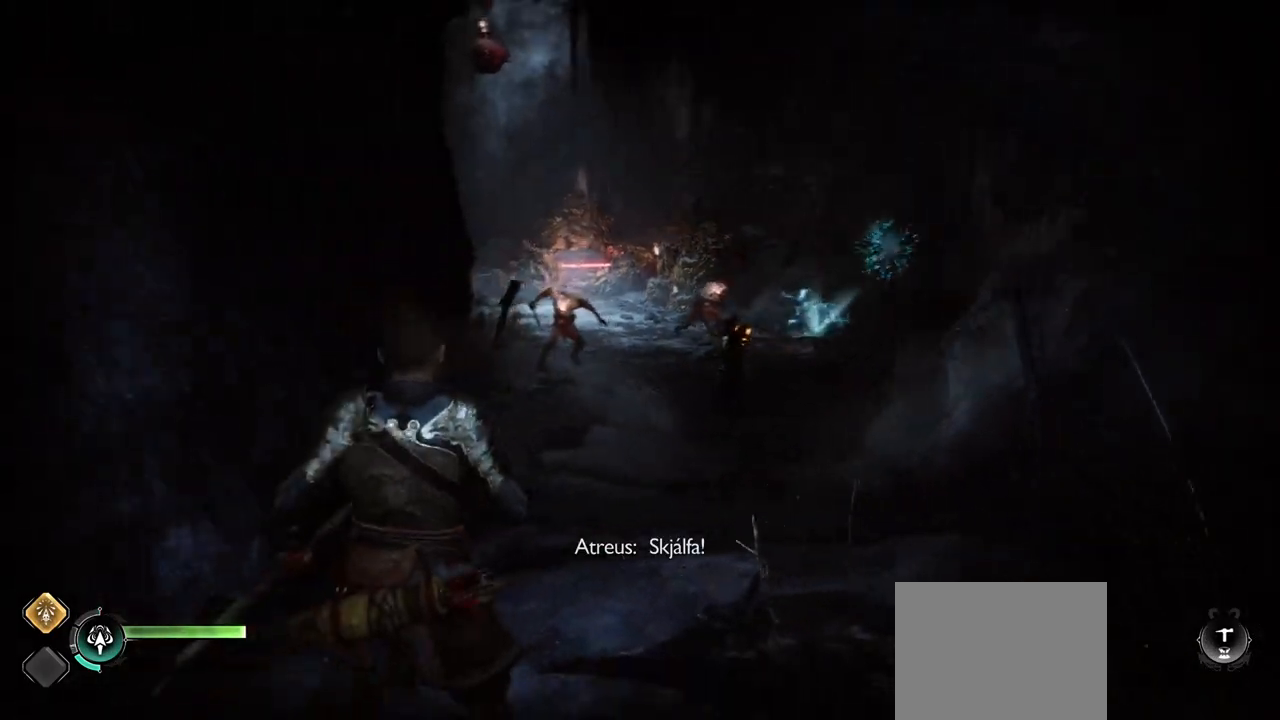
{"buttons": ["L2", "R2"], "left_stick": "center", "right_stick": "center", "events": [[66, "right_stick", "center"], [367, "L2", "down"], [450, "R2", "down"], [450, "left_stick", "center"]]}
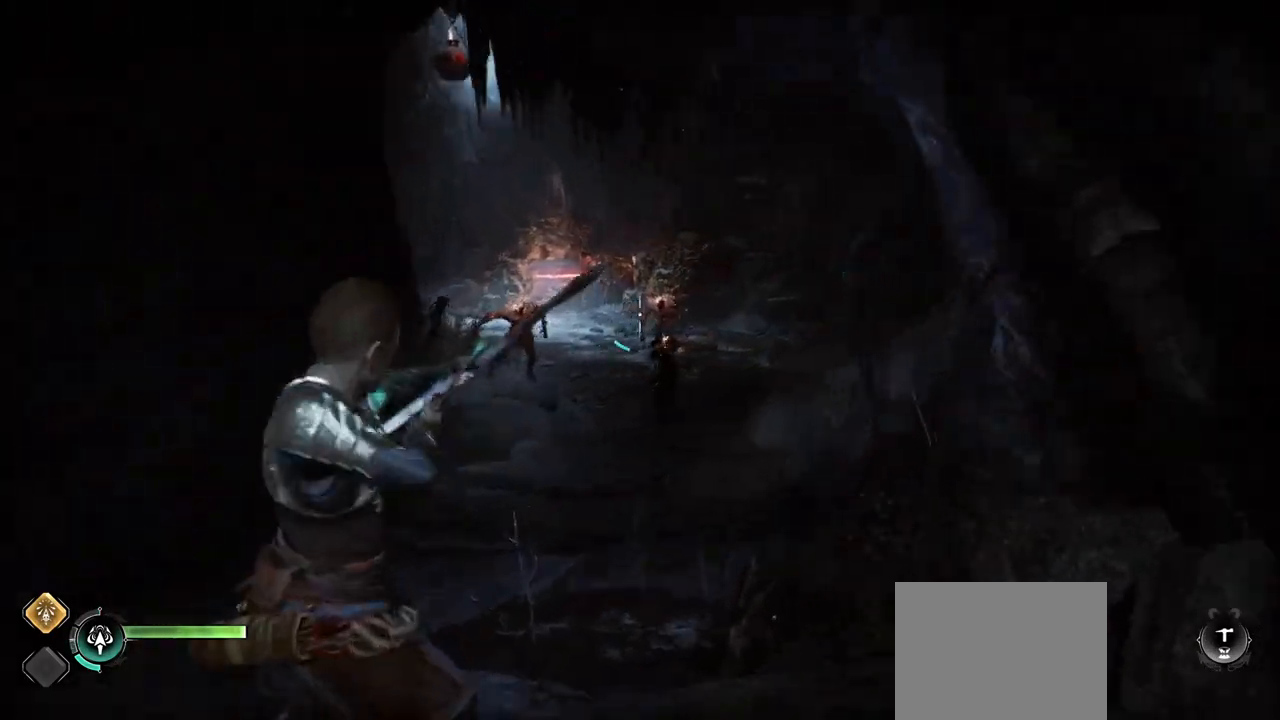
{"buttons": ["L2", "R2"], "left_stick": "center", "right_stick": "down"}
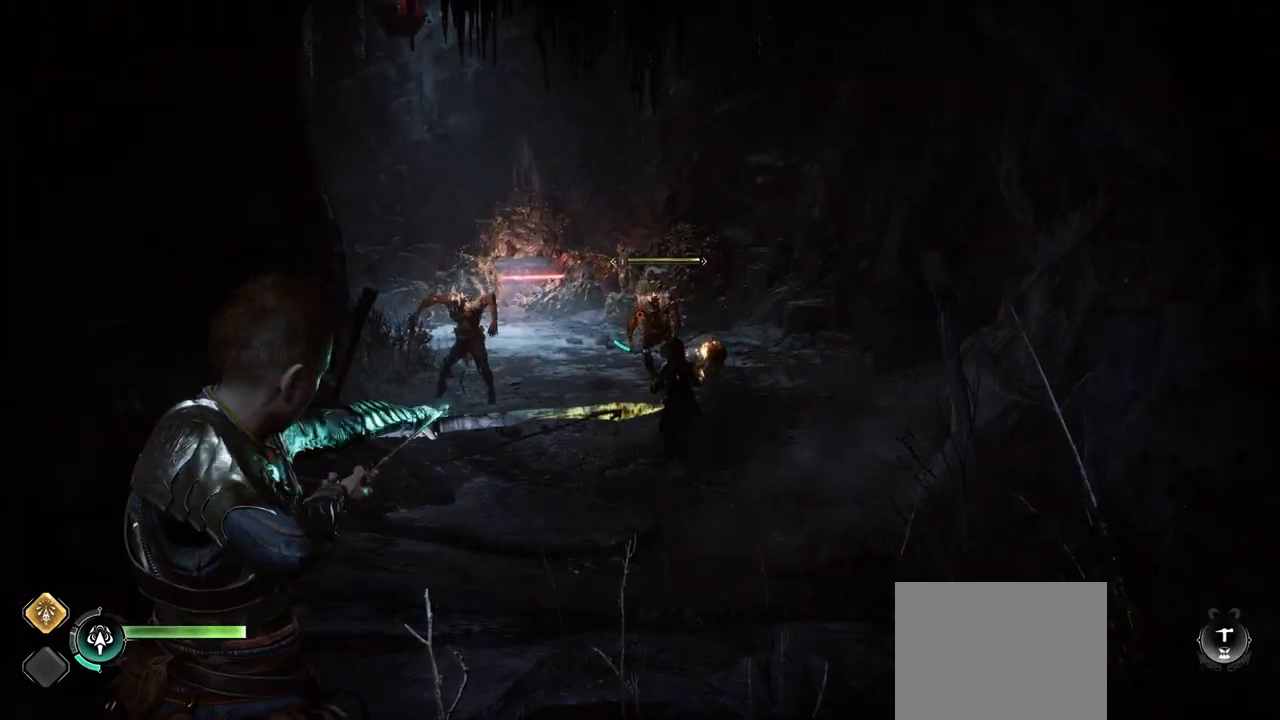
{"buttons": [], "left_stick": "down", "right_stick": "center", "events": [[16, "left_stick", "up-right"], [50, "right_stick", "up-left"], [150, "right_stick", "center"], [166, "R2", "up"], [233, "L2", "up"], [283, "left_stick", "down"]]}
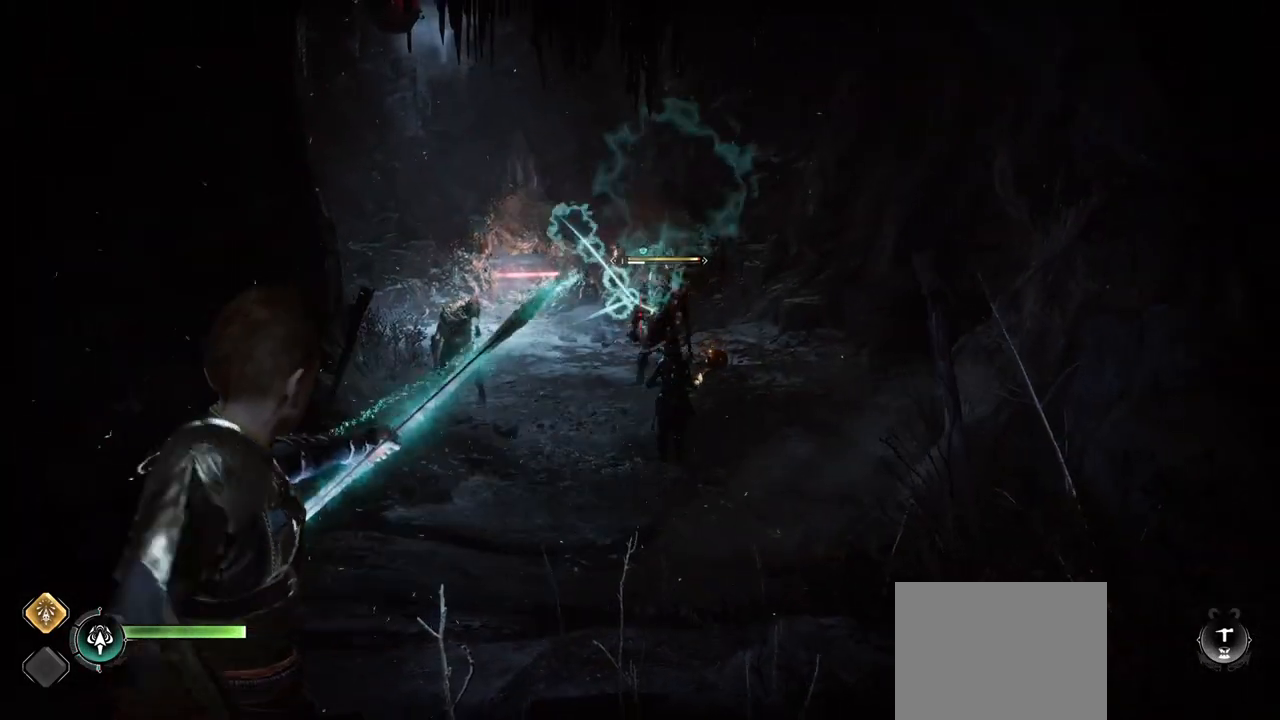
{"buttons": [], "left_stick": "down", "right_stick": "center", "events": []}